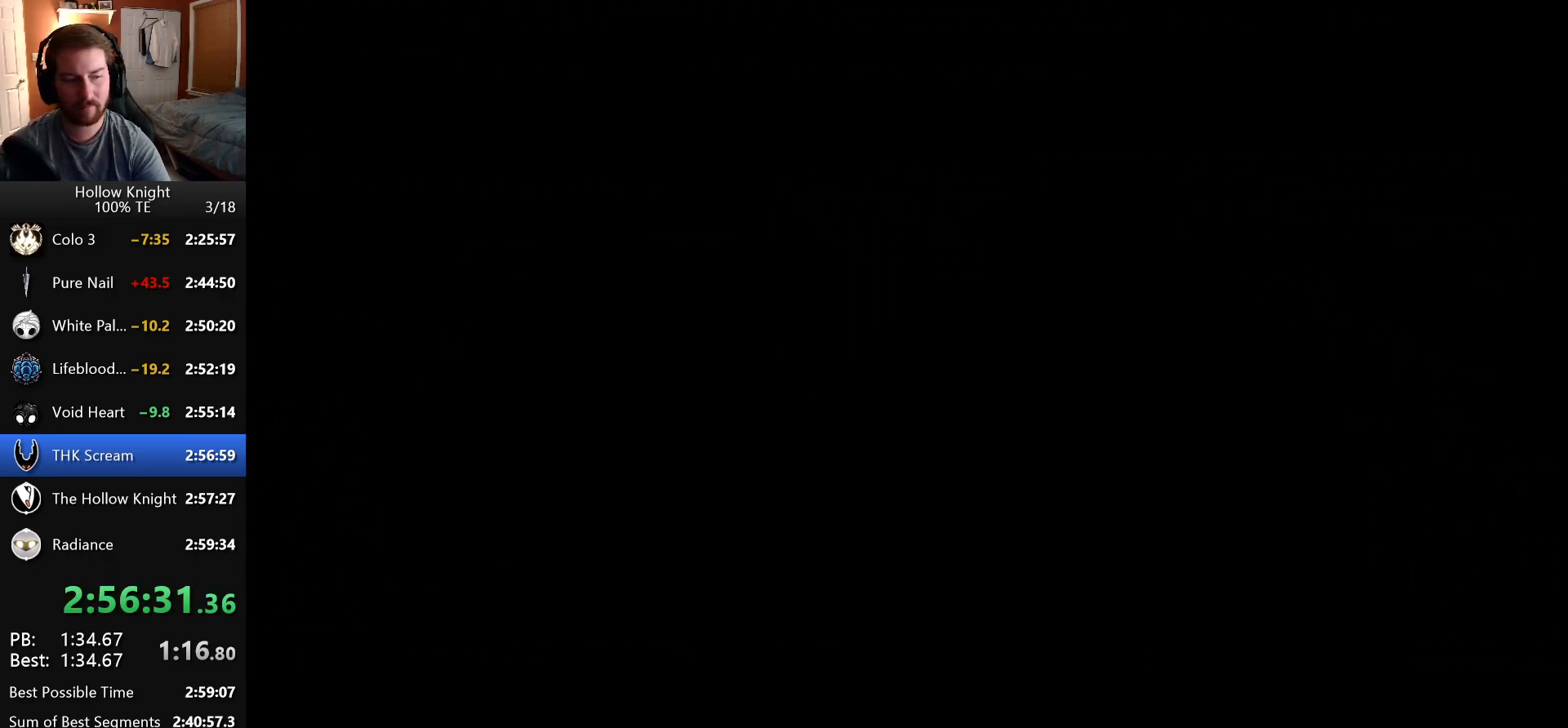
Gameplay with keyboard; each line is a JSON object with the keys held at the frame after it. "events" lists presses ("down") and releases ("up") of "attack", "cast", "dash", "down", "dreamnail", "escape", "focus", "jump", "left", "return", "right", "superdash" and "up" between this image and that frame as [ms after this image, input, new state], when the widget could be followed in between. No other keys are recorded. Mouse input is not recorded. Key names are as the overlay labels them; some are game actions (e.g. jump) rather than physical keys. Not read: inventory.
{"keys": ["right"], "events": [[333, "right", "down"]]}
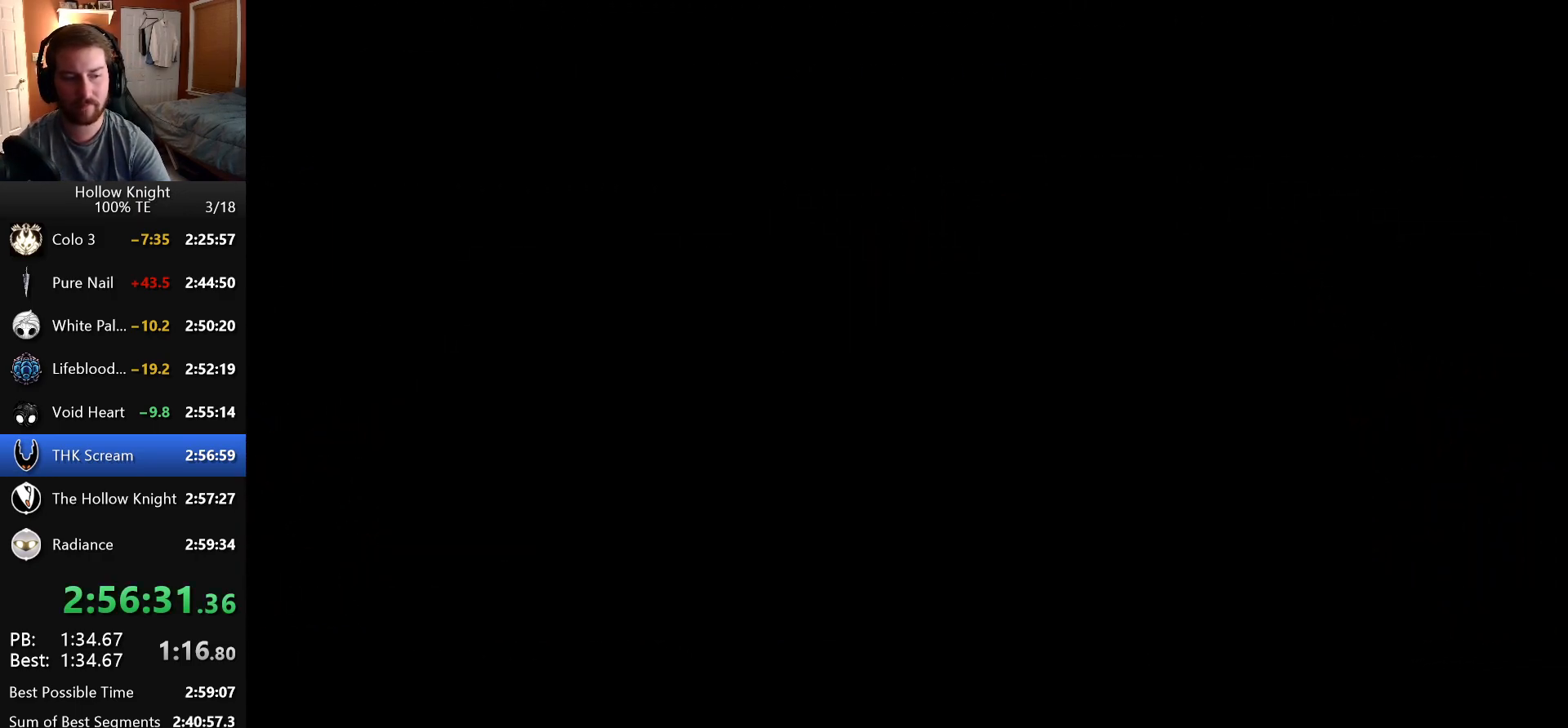
{"keys": ["right"], "events": []}
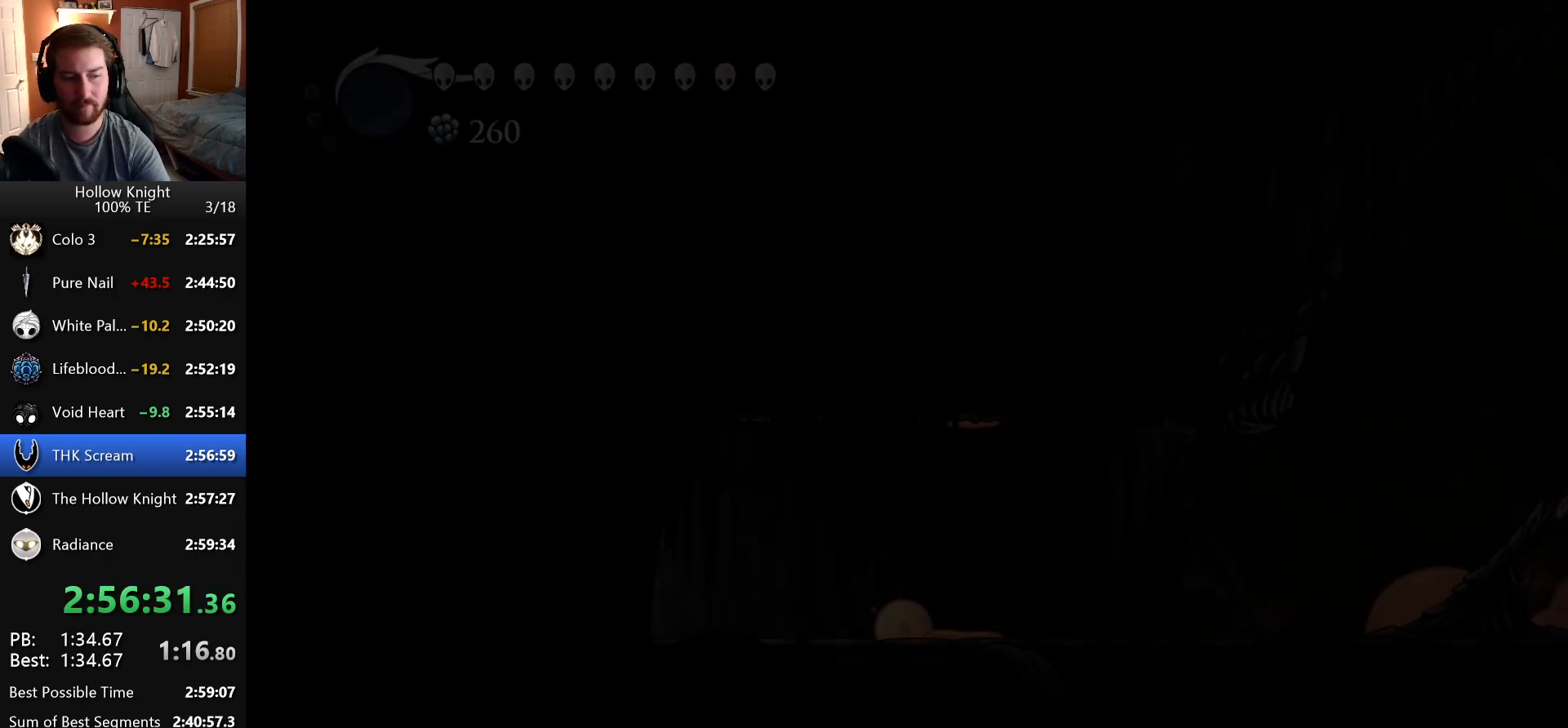
{"keys": ["right"], "events": []}
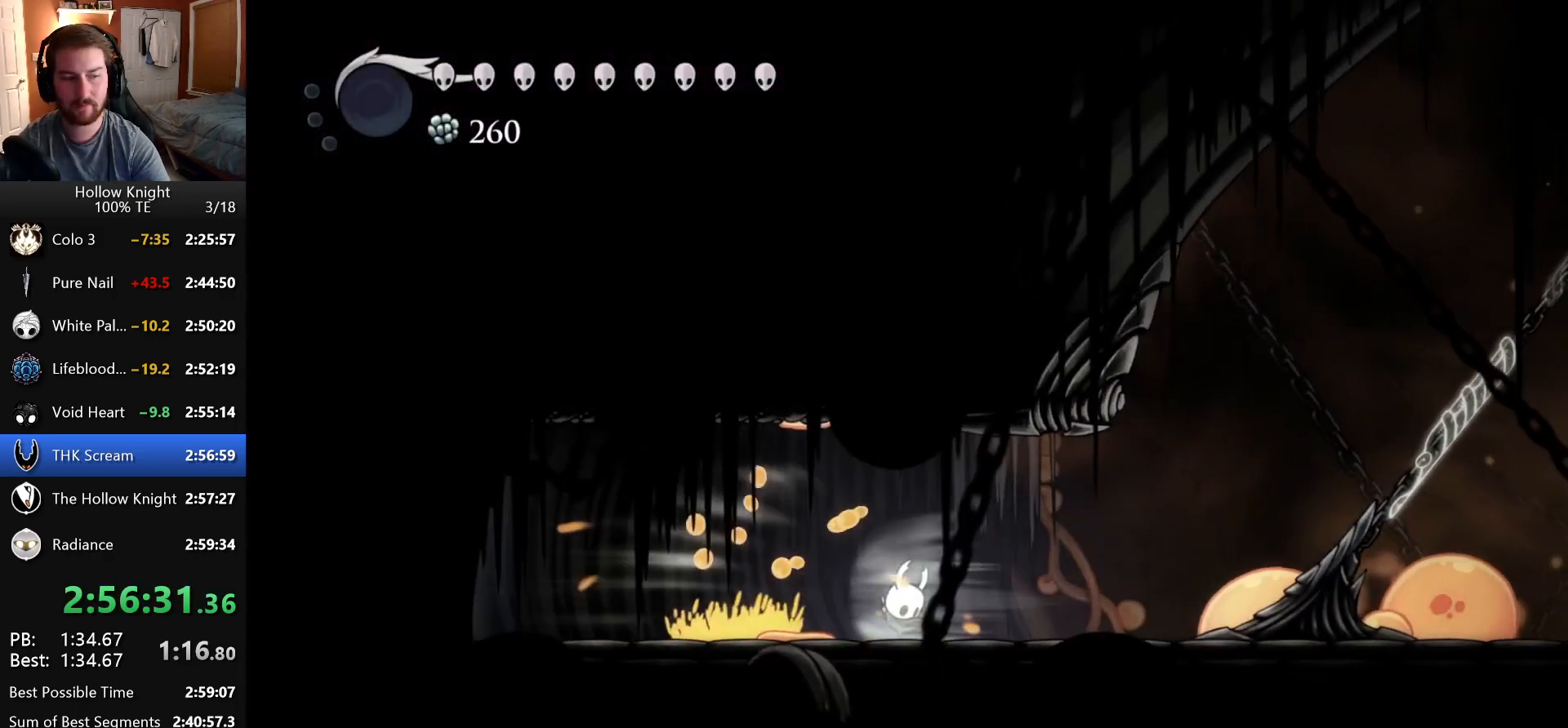
{"keys": ["right"], "events": []}
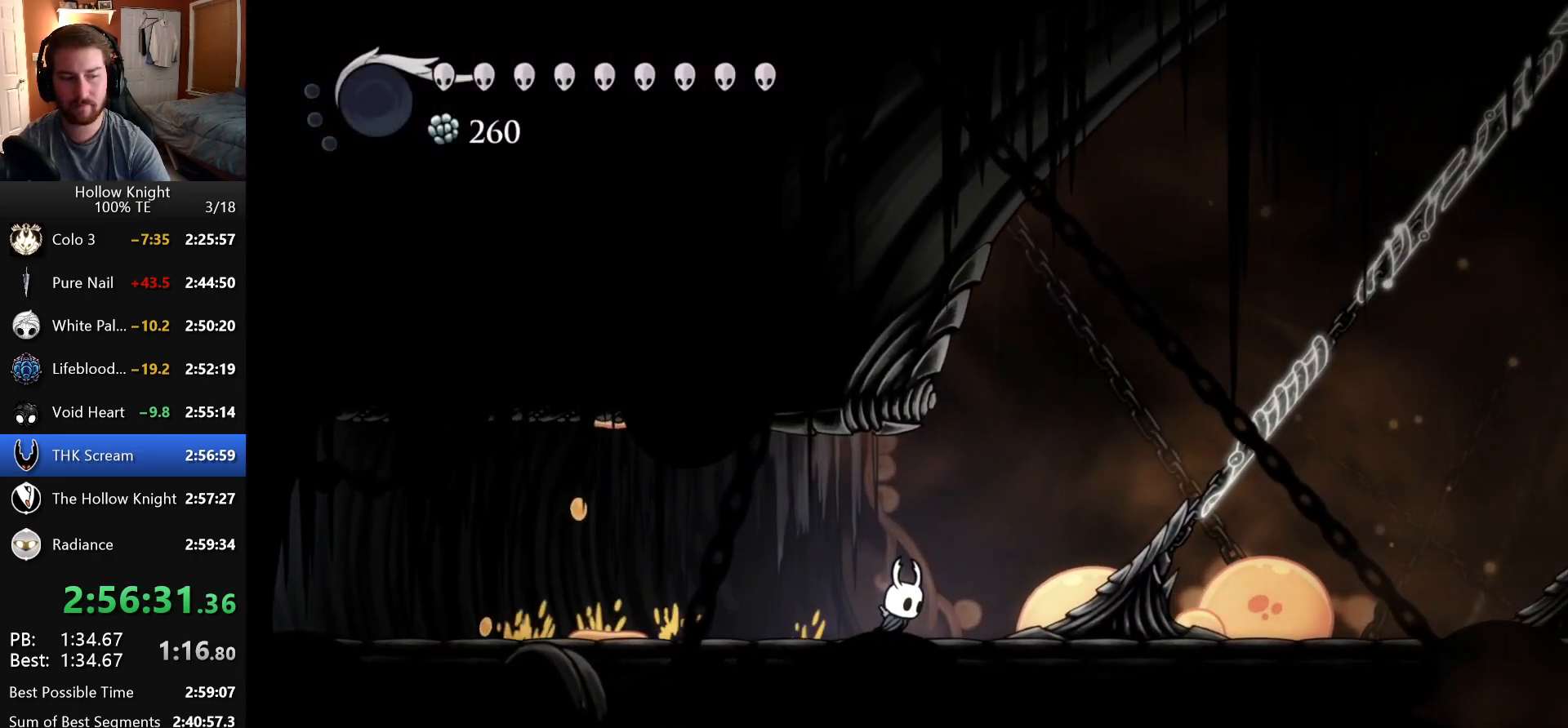
{"keys": [], "events": [[116, "right", "up"]]}